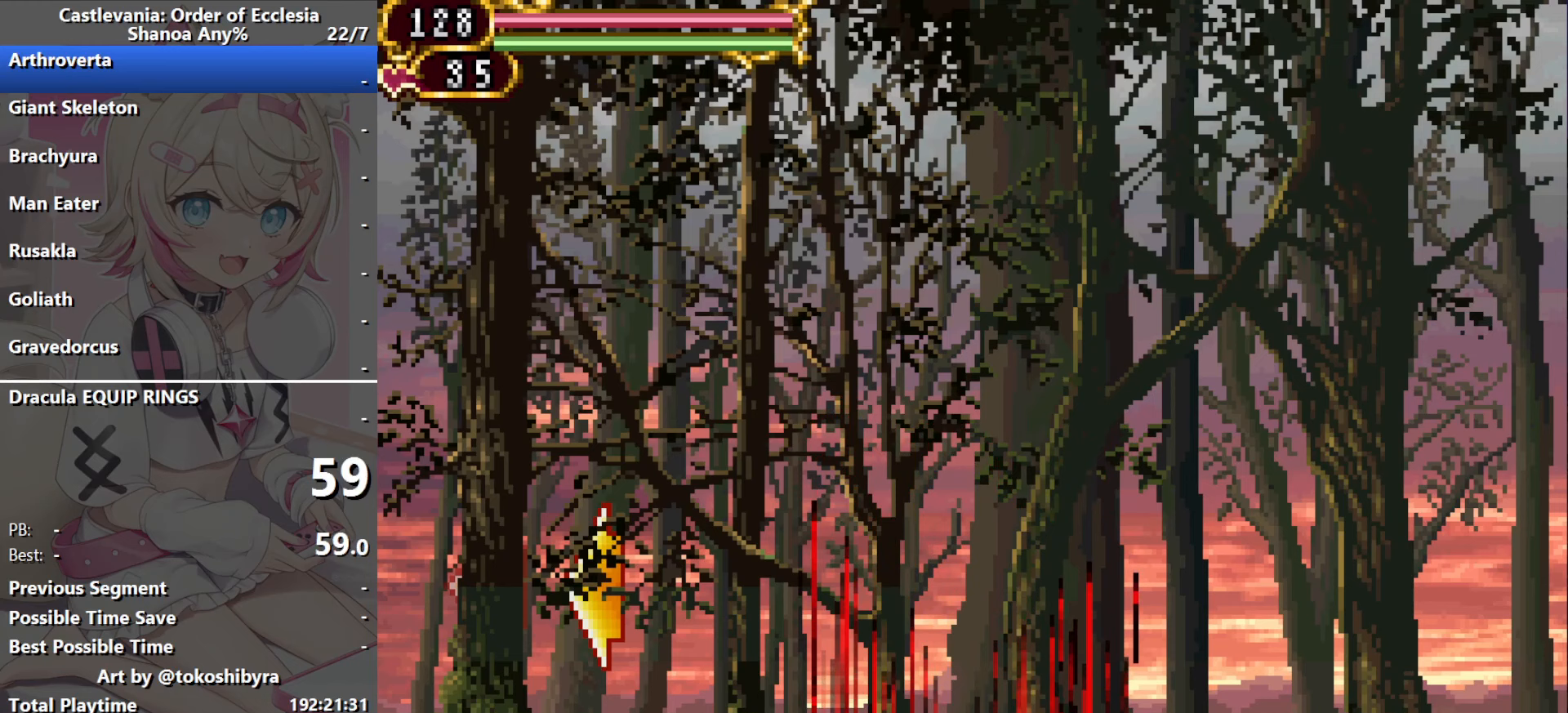
Gameplay with a controller (Nintendo layout); each line is a JSON object with the inputs held at the frame after it (dt_ms = milliseconds from this image to that frame). "events" lists button and stick changes between this image and that frame as [ms after this image, input, new state], when the widget could be followed in between. Not read: DPAD_DOWN L1 L3 R3 X.
{"dt_ms": 133, "buttons": [], "events": [[33, "DPAD_RIGHT", "up"]]}
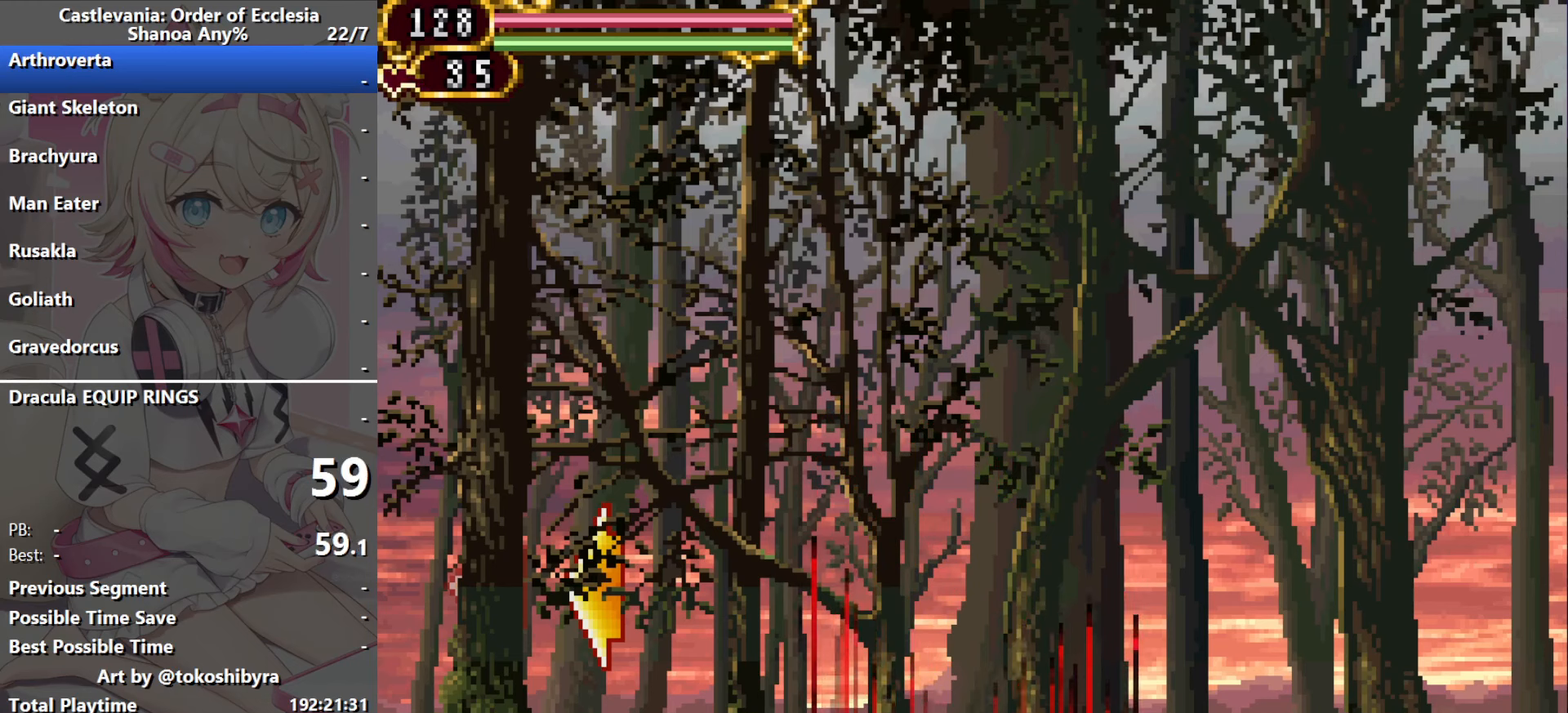
{"dt_ms": 500, "buttons": ["DPAD_RIGHT"], "events": [[17, "DPAD_RIGHT", "down"]]}
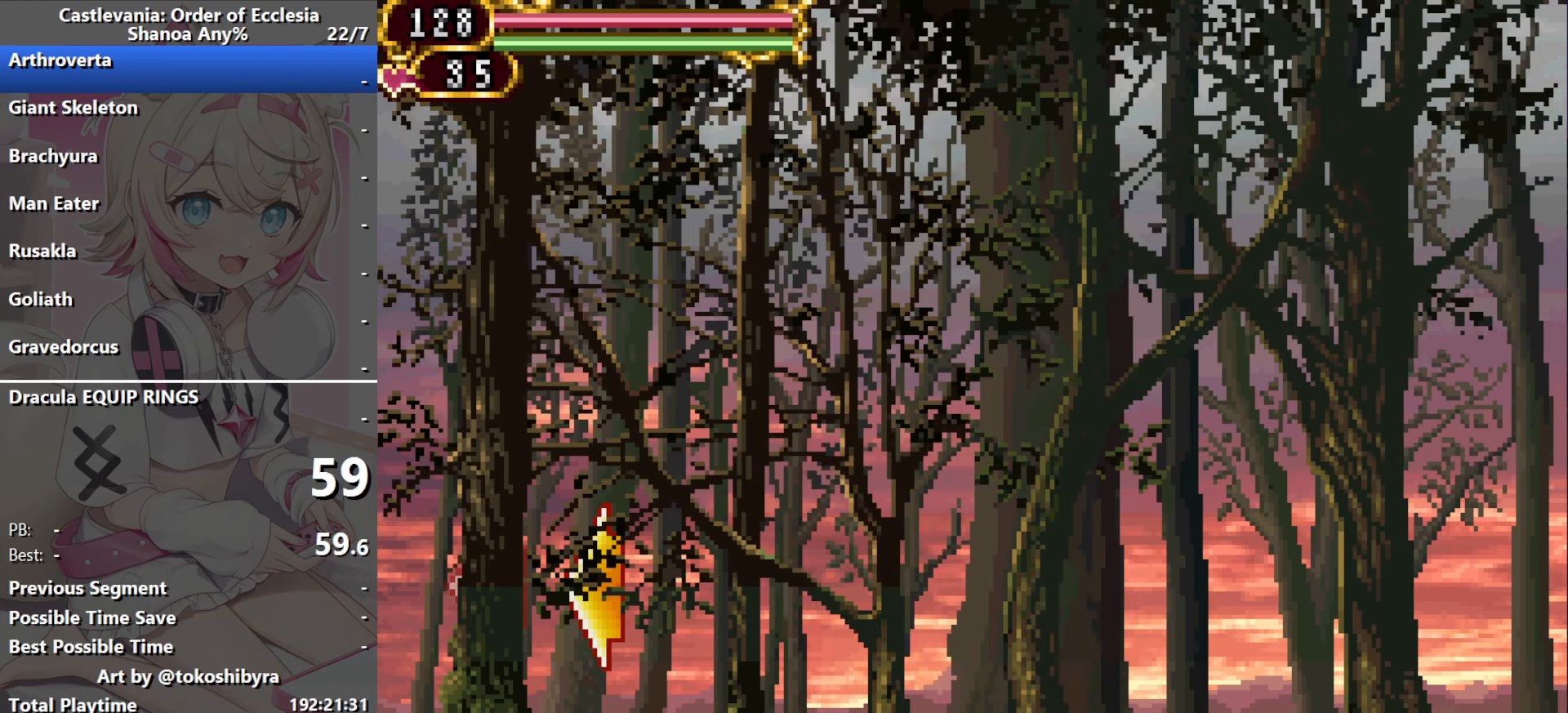
{"dt_ms": 500, "buttons": ["DPAD_RIGHT"], "events": []}
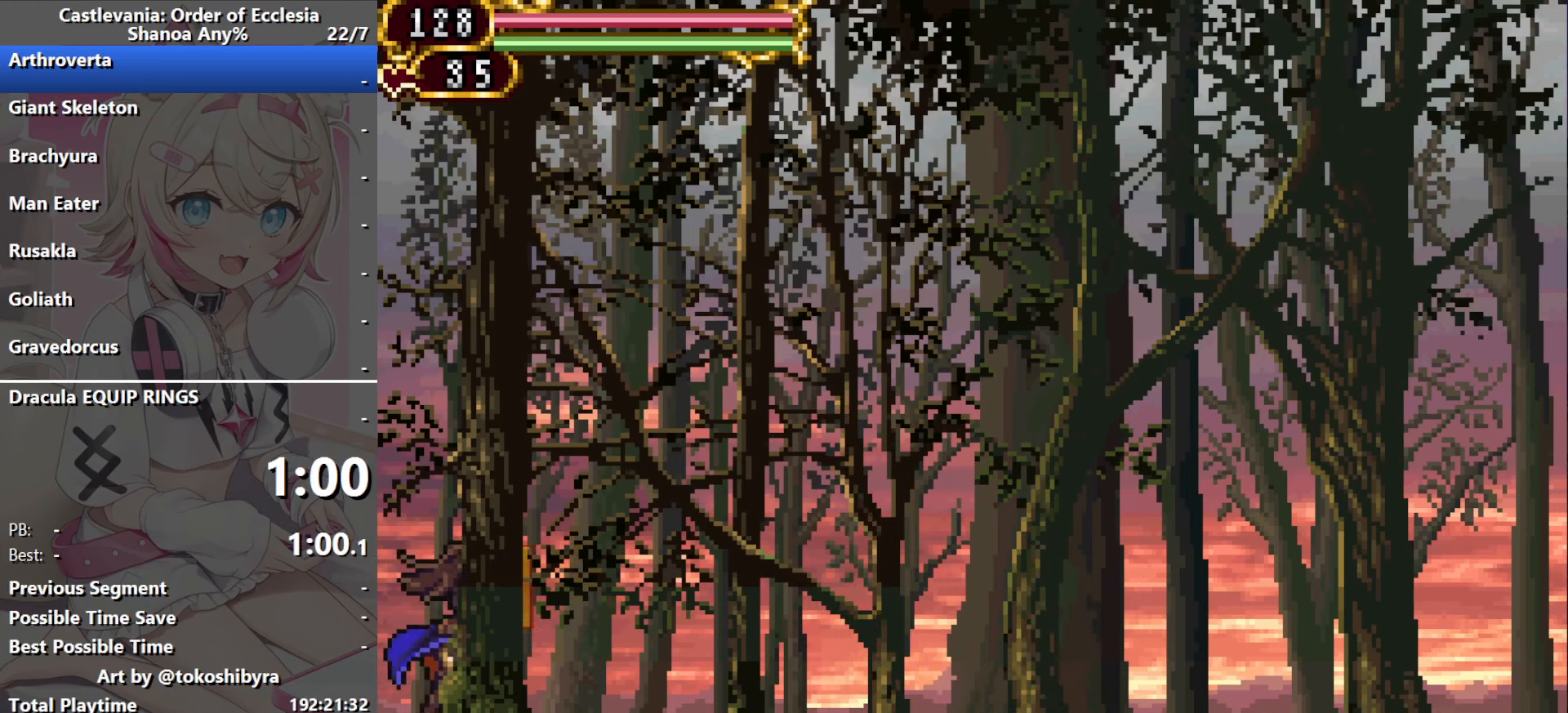
{"dt_ms": 500, "buttons": [], "events": [[334, "DPAD_RIGHT", "up"], [350, "DPAD_LEFT", "down"], [484, "DPAD_LEFT", "up"]]}
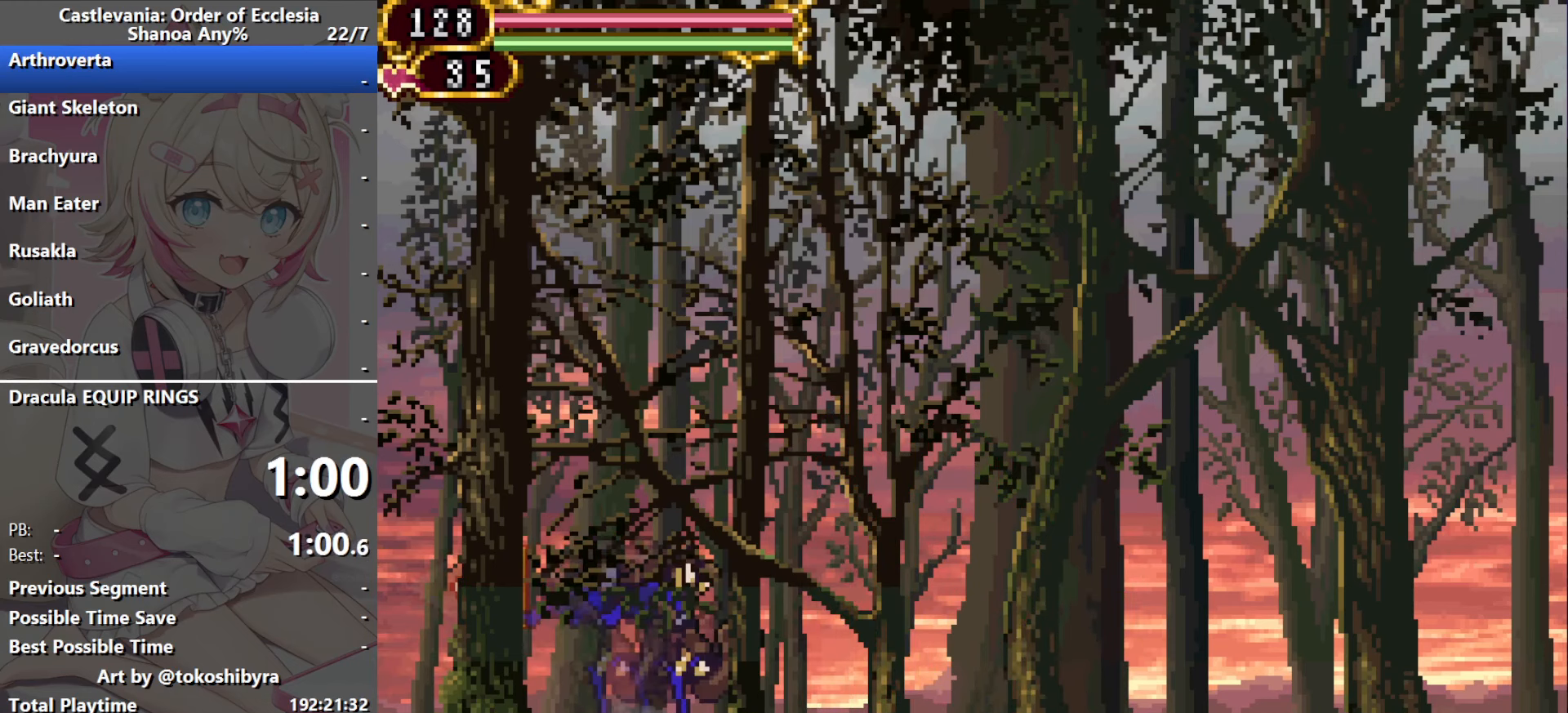
{"dt_ms": 500, "buttons": [], "events": []}
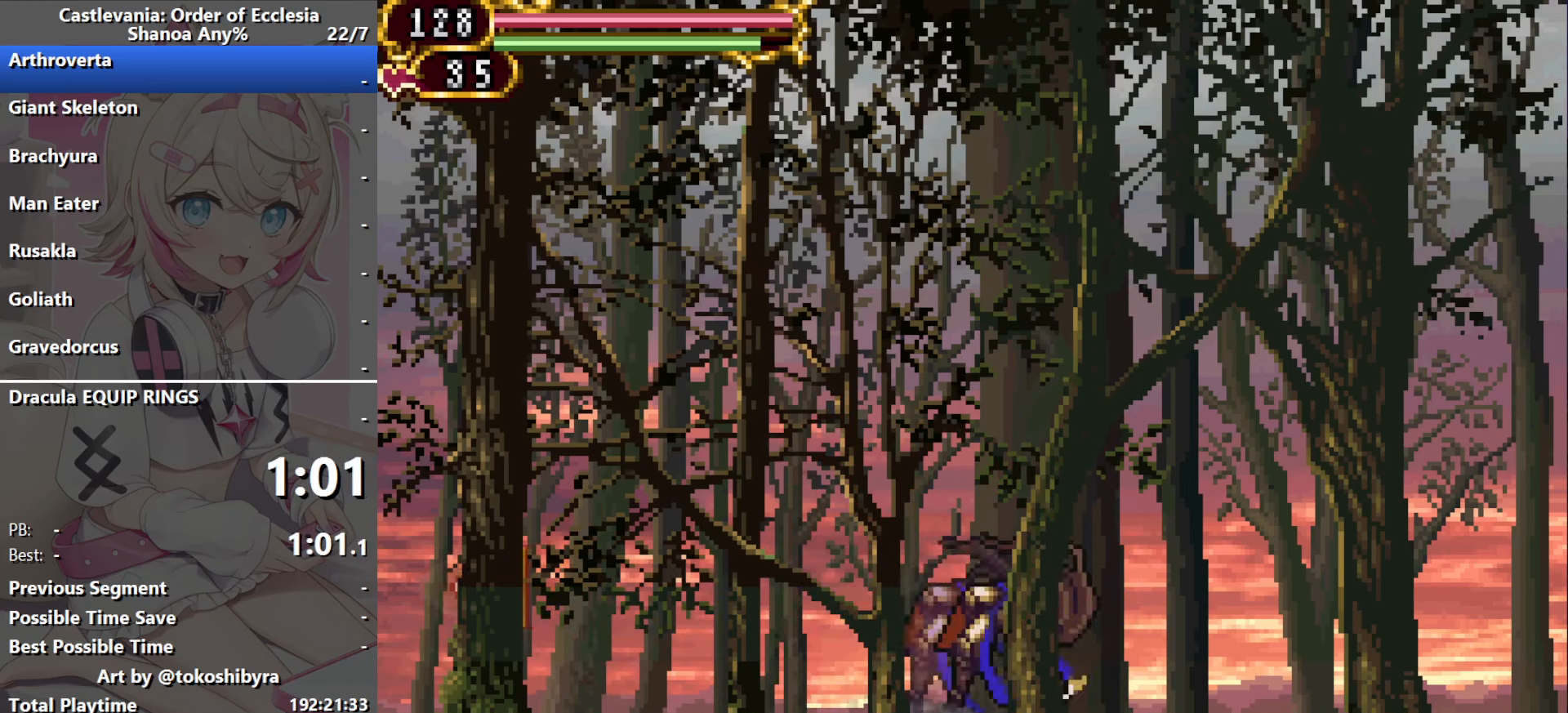
{"dt_ms": 500, "buttons": [], "events": []}
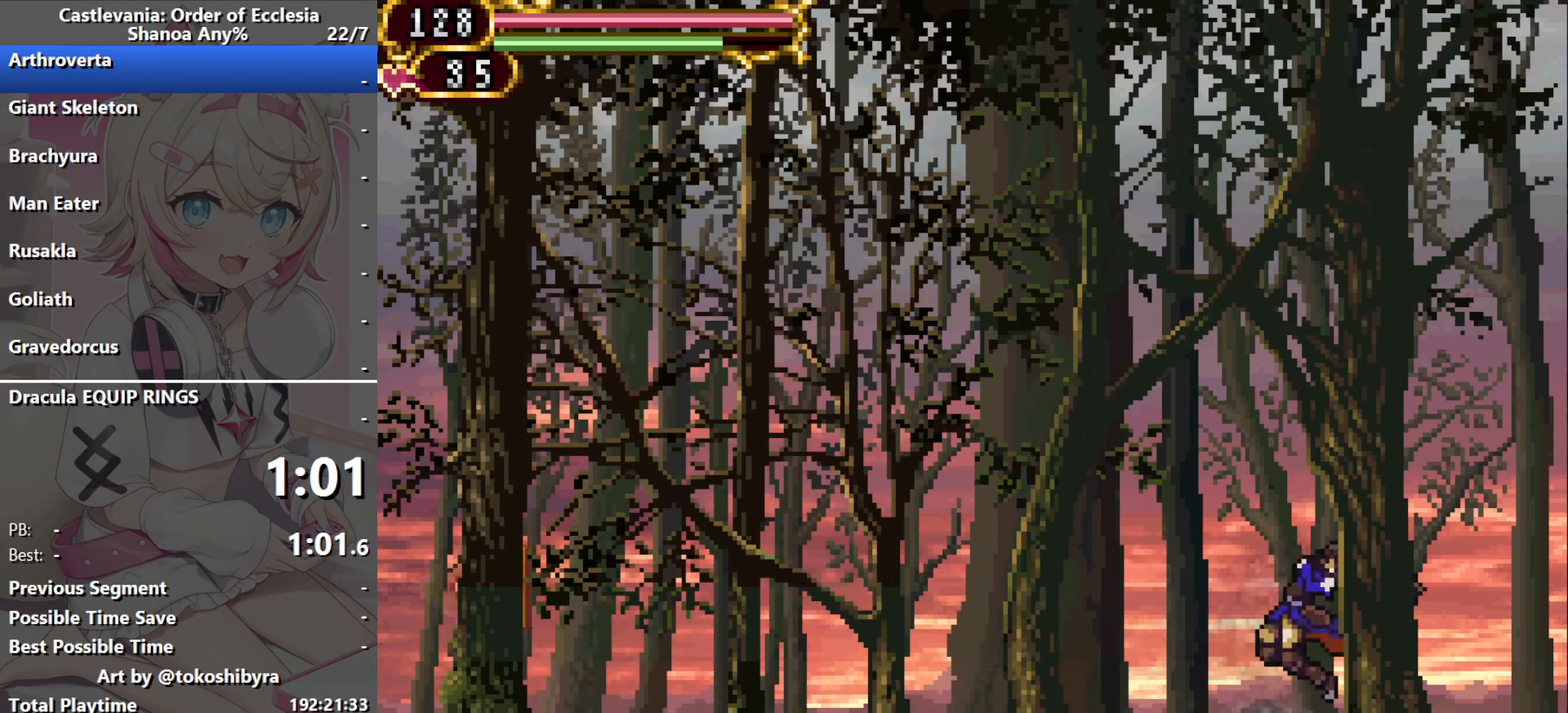
{"dt_ms": 500, "buttons": [], "events": []}
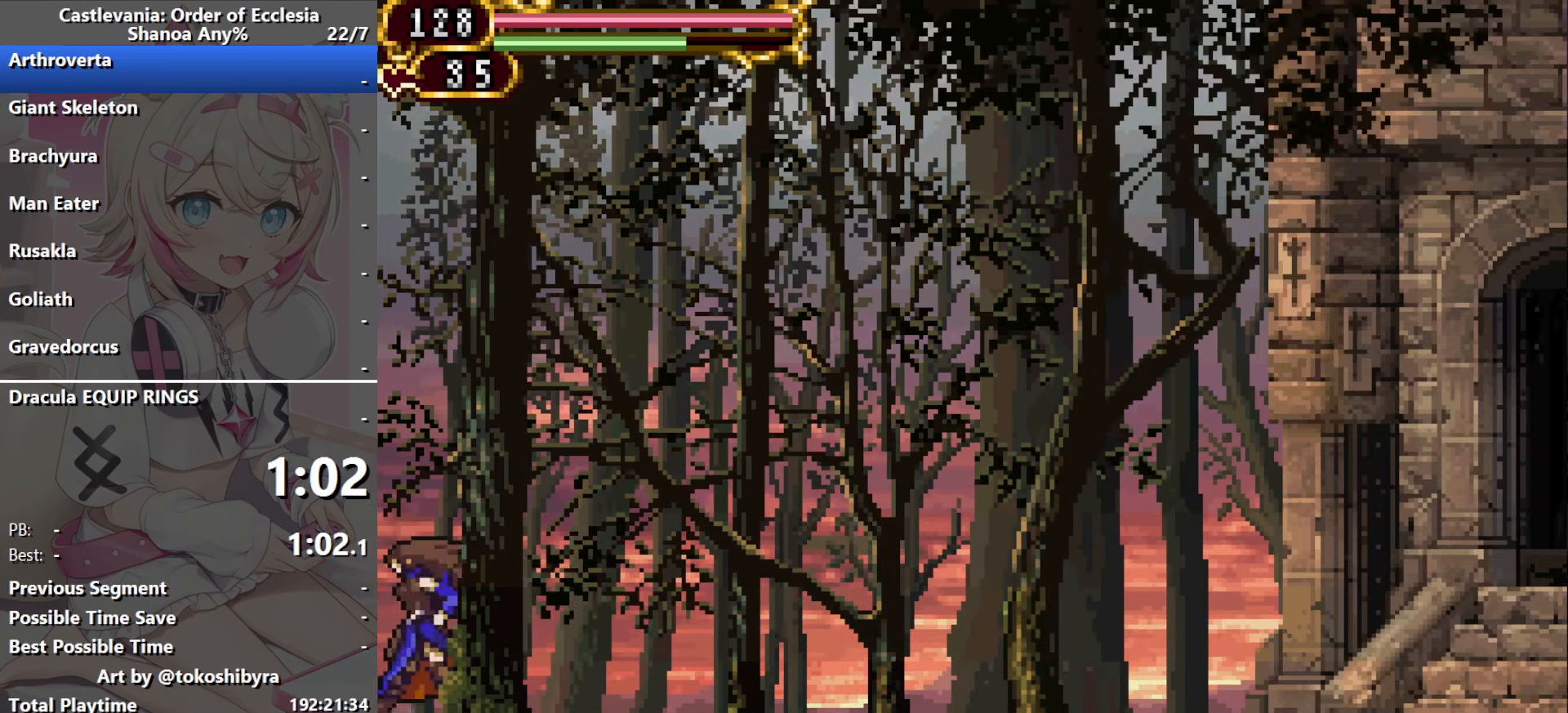
{"dt_ms": 500, "buttons": [], "events": []}
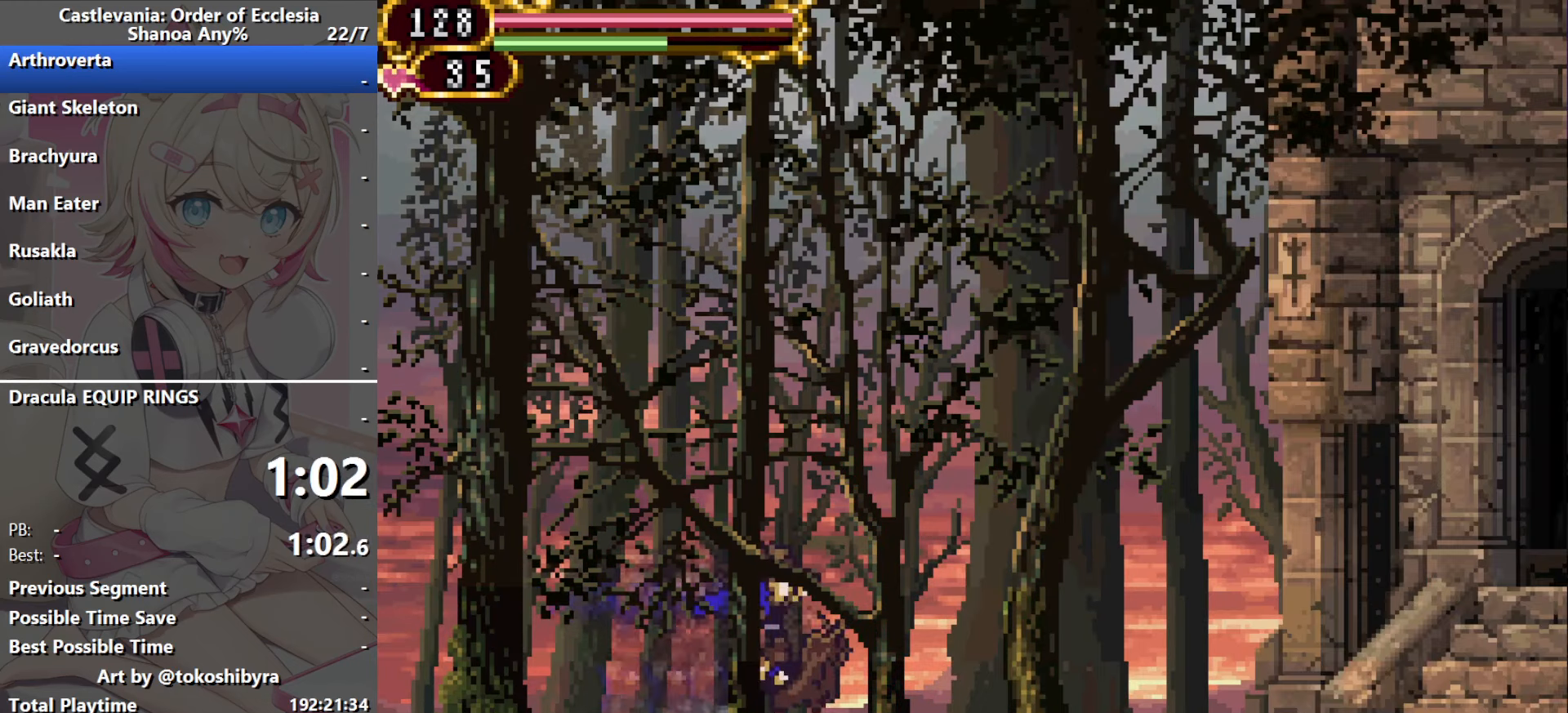
{"dt_ms": 500, "buttons": [], "events": []}
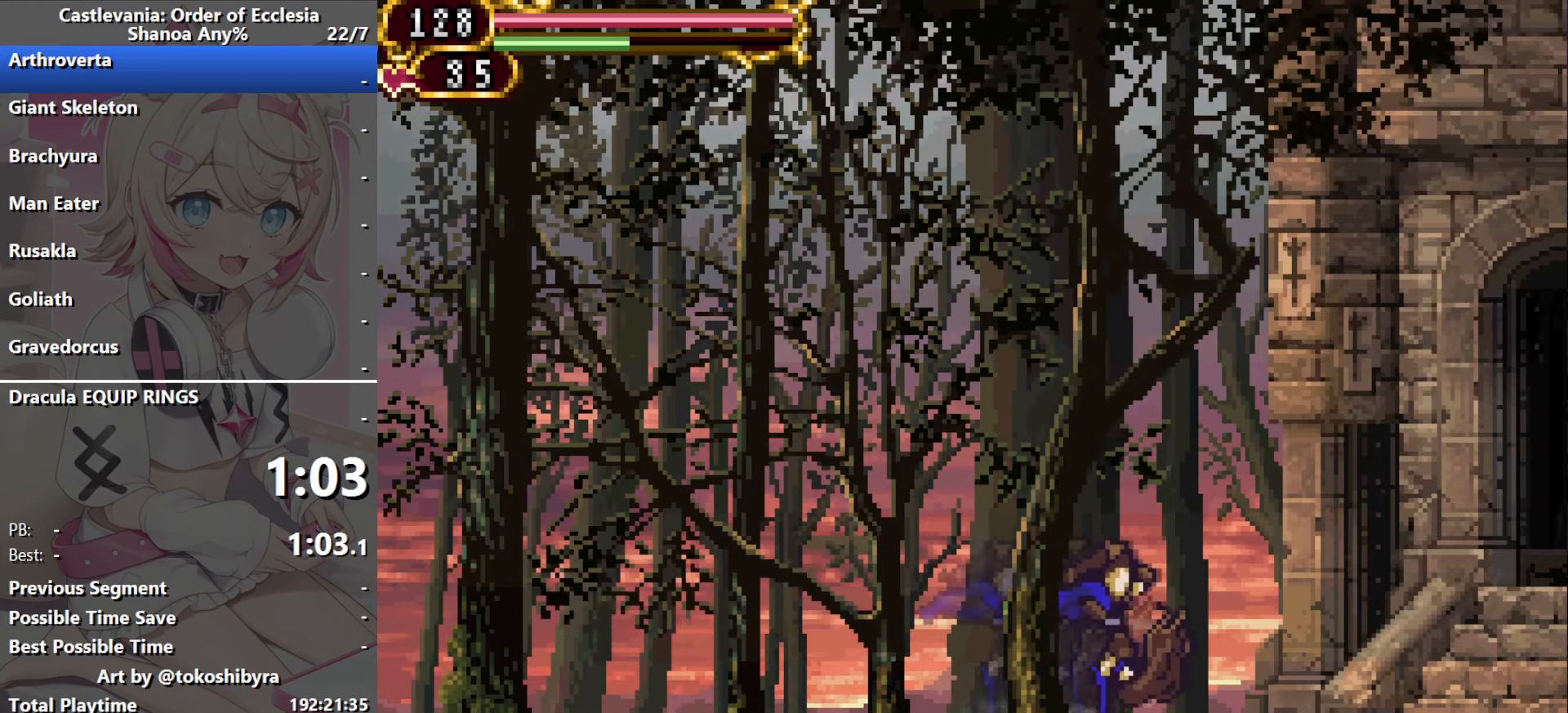
{"dt_ms": 500, "buttons": [], "events": []}
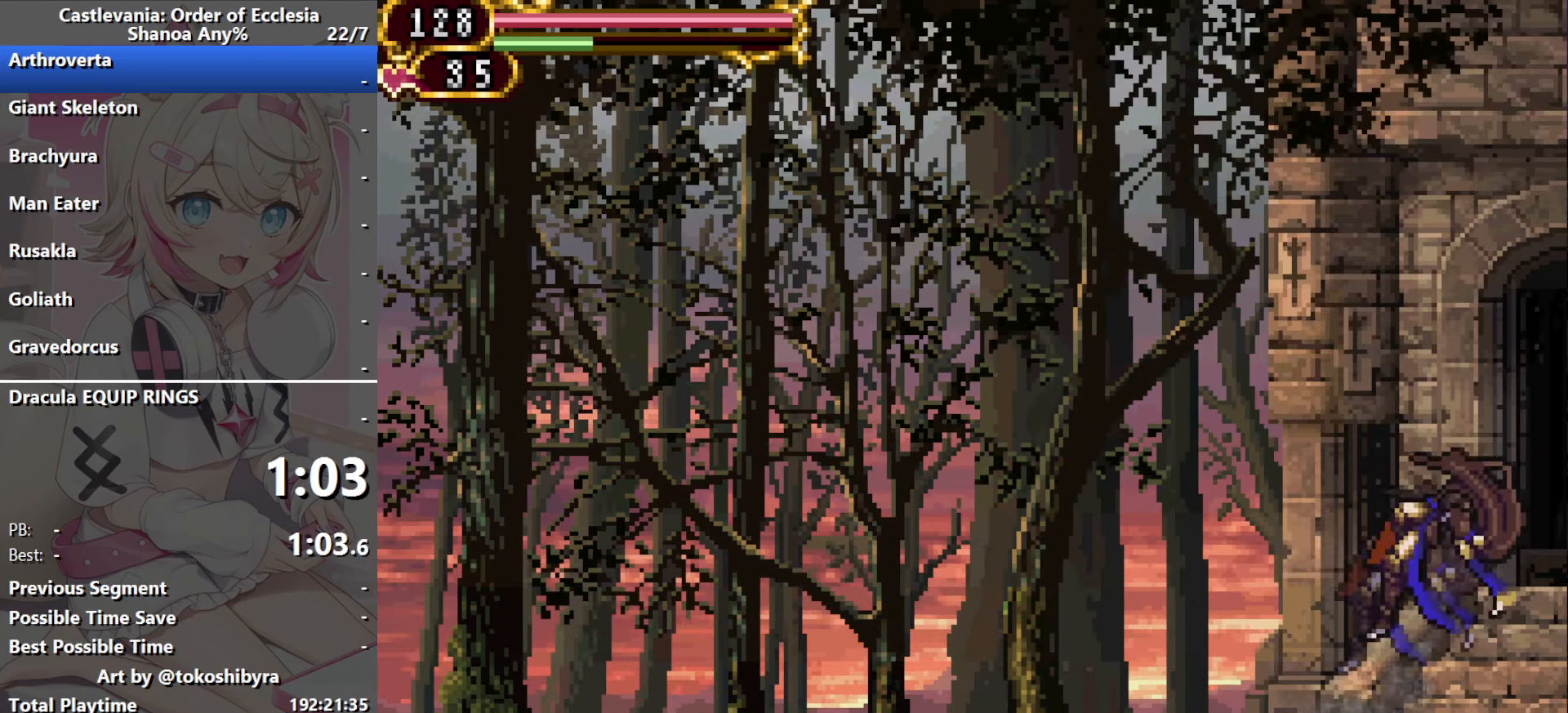
{"dt_ms": 500, "buttons": ["DPAD_RIGHT"], "events": [[500, "DPAD_RIGHT", "down"]]}
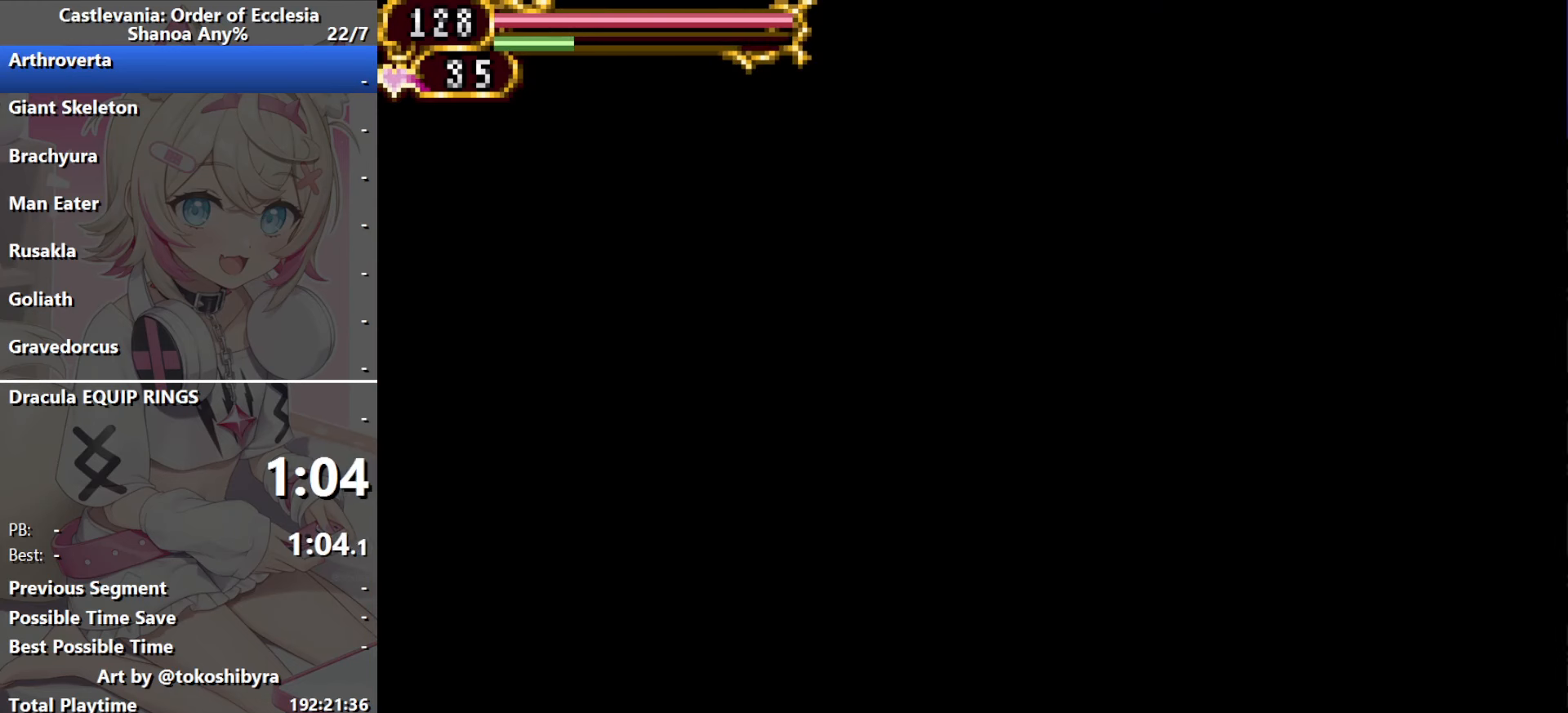
{"dt_ms": 500, "buttons": ["DPAD_RIGHT"], "events": []}
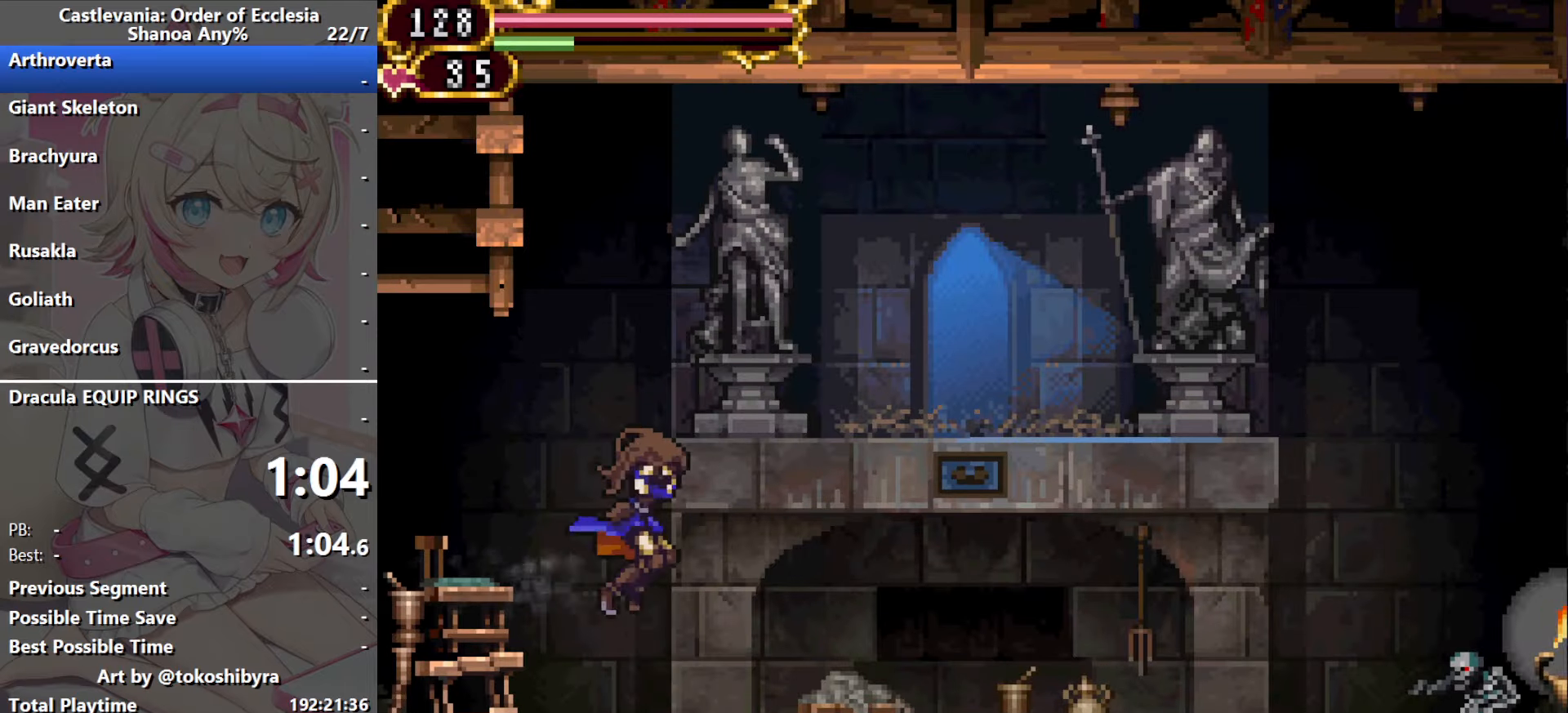
{"dt_ms": 500, "buttons": [], "events": [[367, "DPAD_RIGHT", "up"], [383, "DPAD_LEFT", "down"], [450, "DPAD_LEFT", "up"]]}
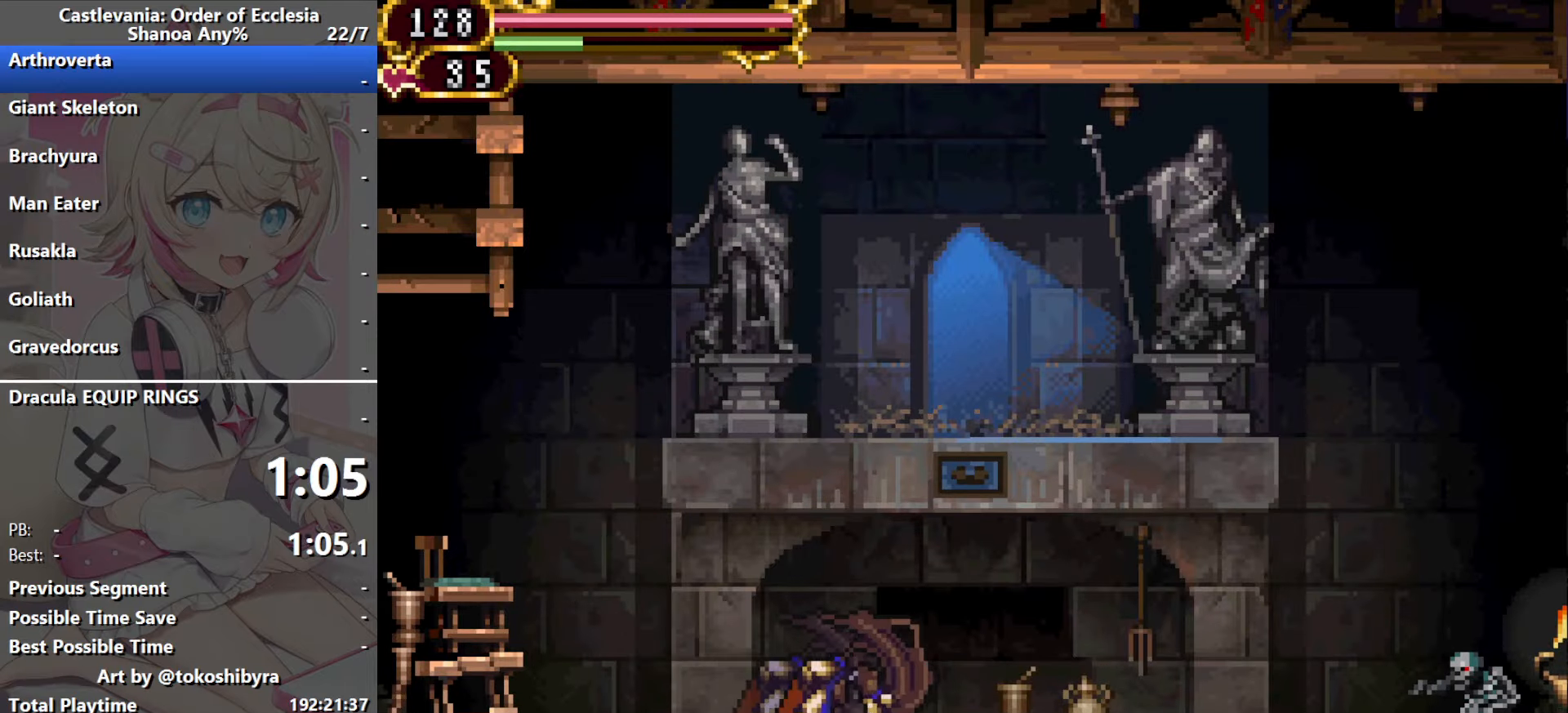
{"dt_ms": 500, "buttons": ["DPAD_RIGHT"], "events": [[450, "DPAD_RIGHT", "down"]]}
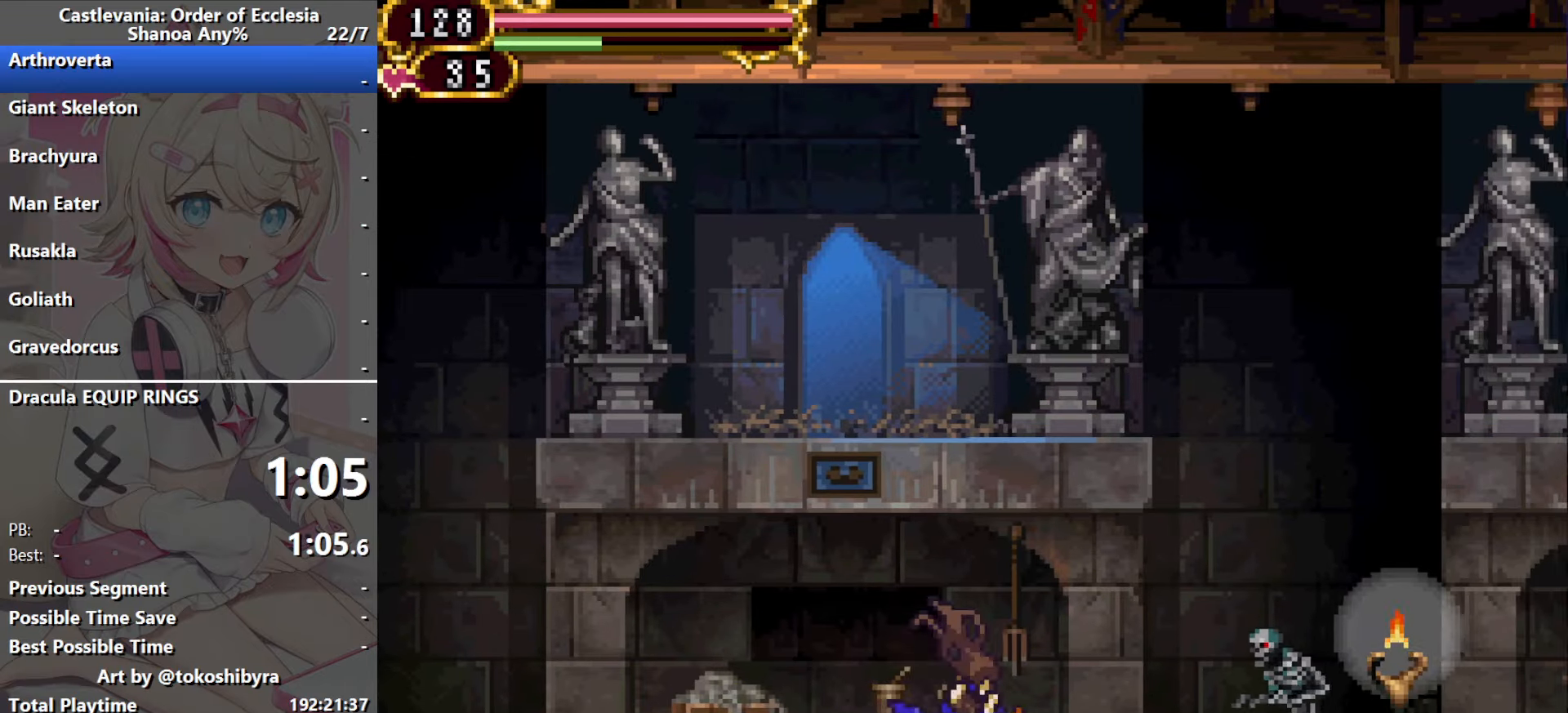
{"dt_ms": 500, "buttons": ["B", "DPAD_RIGHT"], "events": [[50, "B", "down"]]}
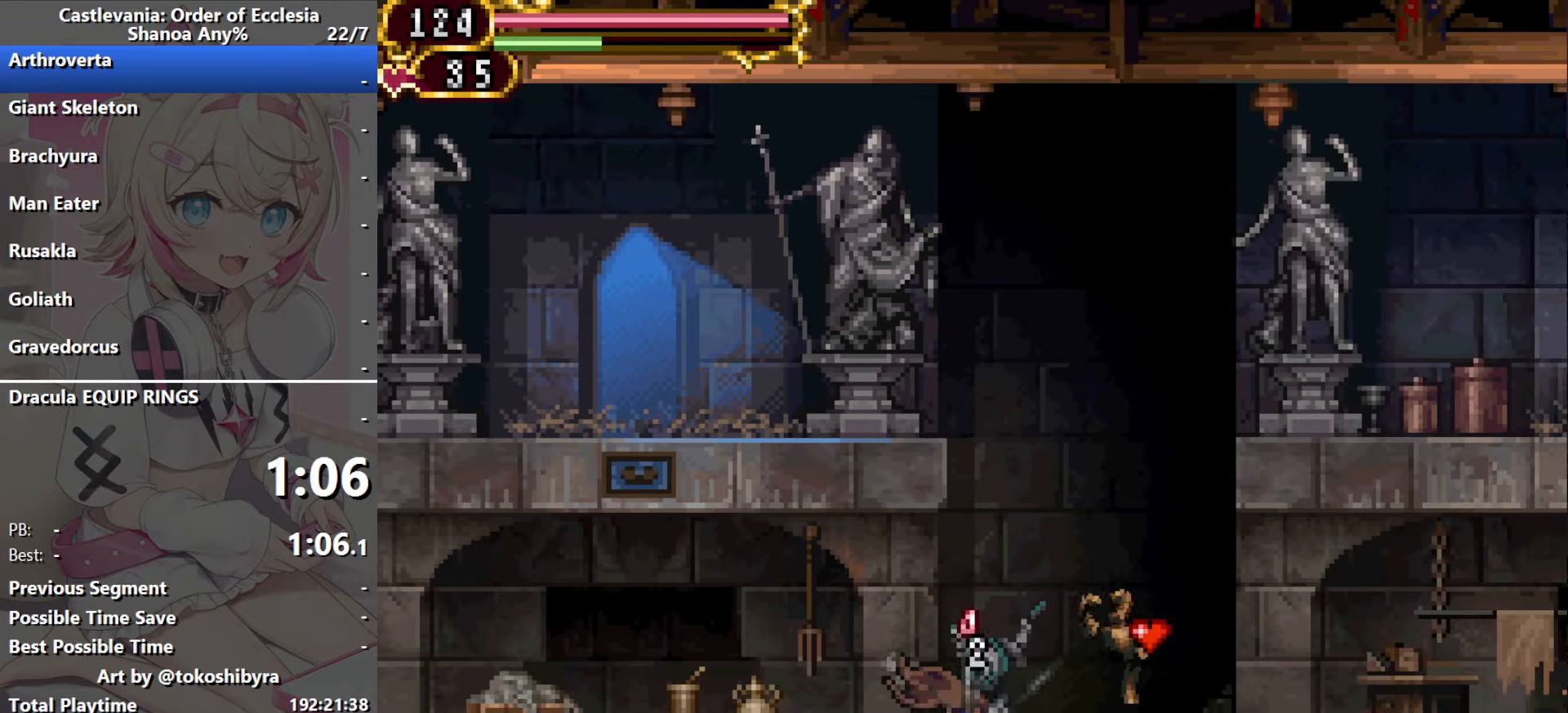
{"dt_ms": 500, "buttons": [], "events": [[33, "B", "up"], [267, "DPAD_RIGHT", "up"], [283, "DPAD_LEFT", "down"], [350, "DPAD_LEFT", "up"]]}
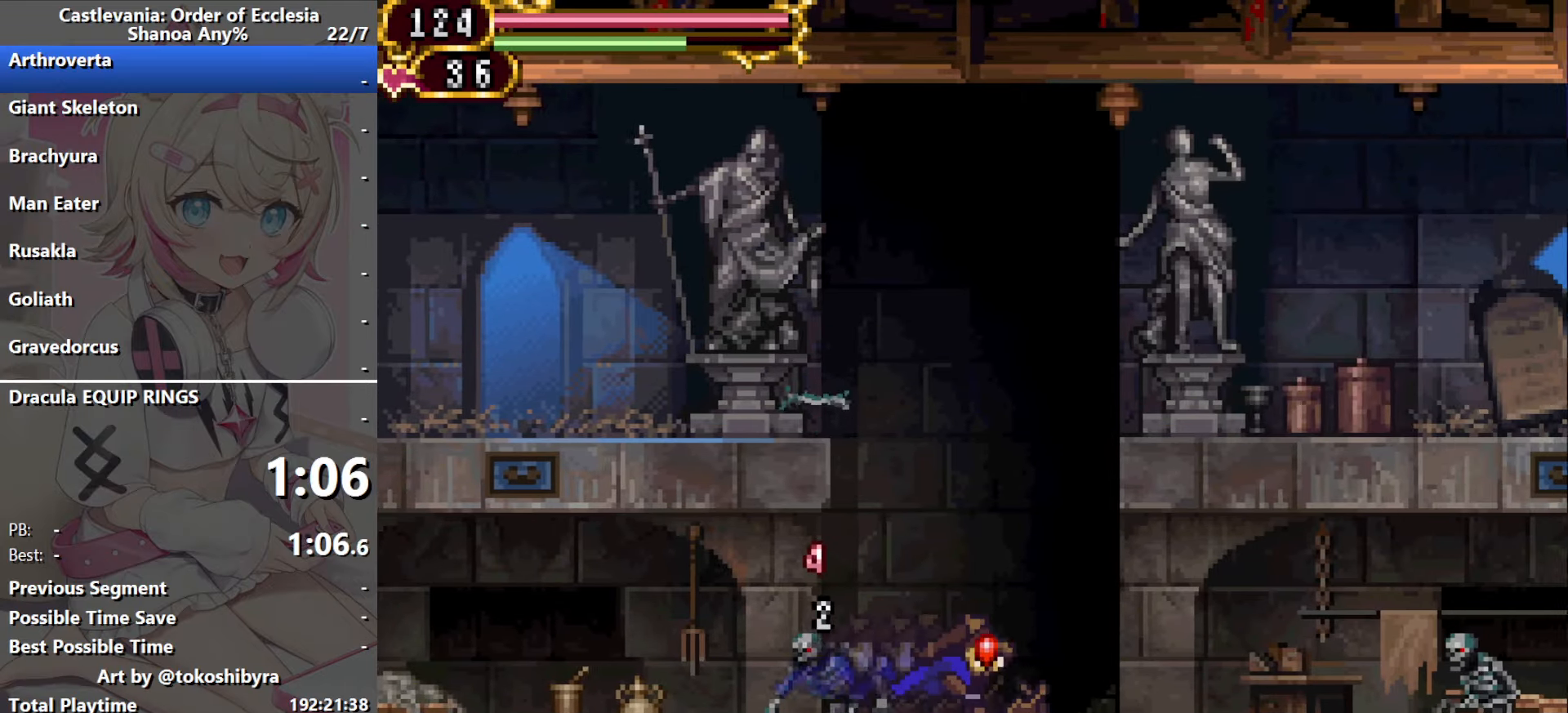
{"dt_ms": 500, "buttons": ["DPAD_RIGHT"], "events": [[400, "DPAD_RIGHT", "down"]]}
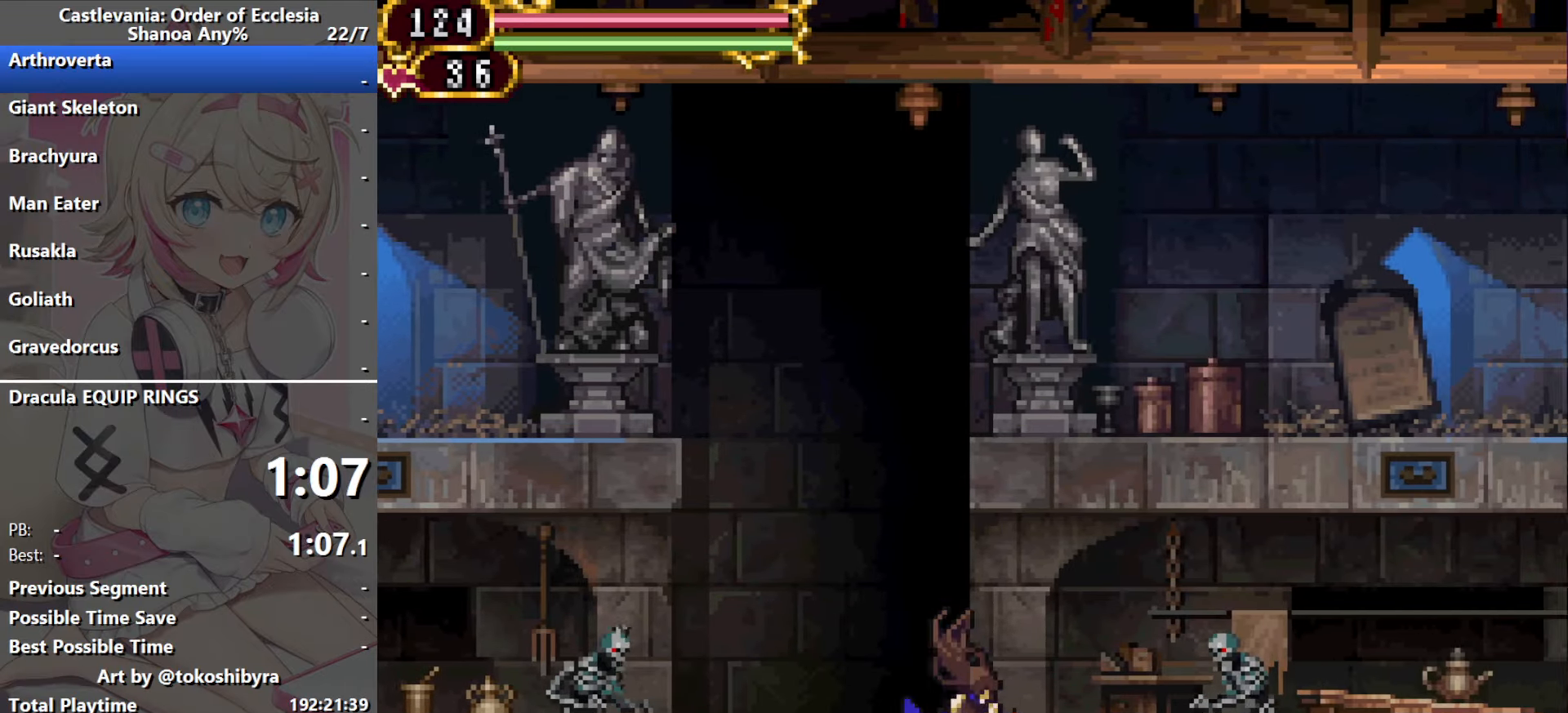
{"dt_ms": 500, "buttons": ["DPAD_RIGHT"], "events": [[17, "B", "down"], [267, "B", "up"]]}
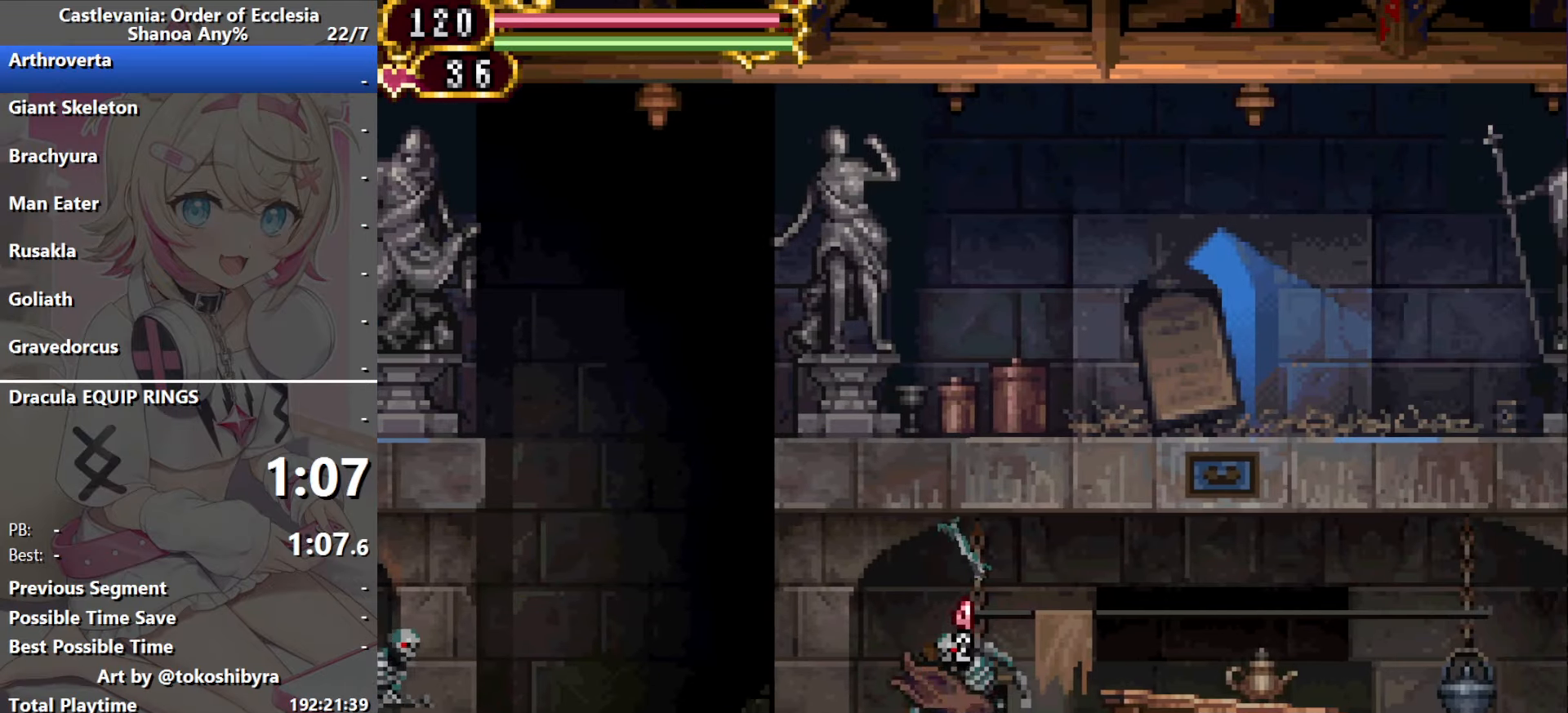
{"dt_ms": 500, "buttons": [], "events": [[150, "DPAD_RIGHT", "up"], [183, "DPAD_LEFT", "down"], [267, "DPAD_LEFT", "up"]]}
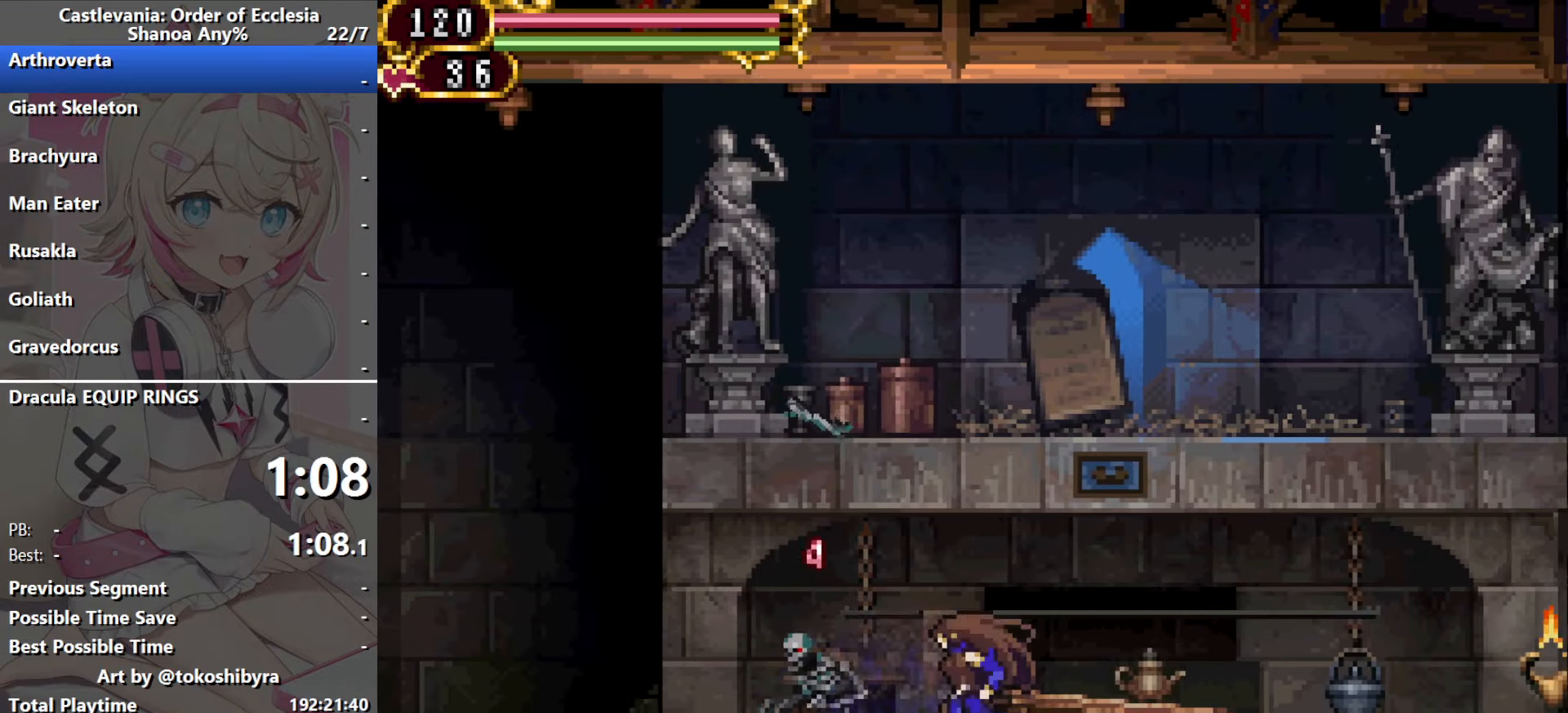
{"dt_ms": 500, "buttons": [], "events": []}
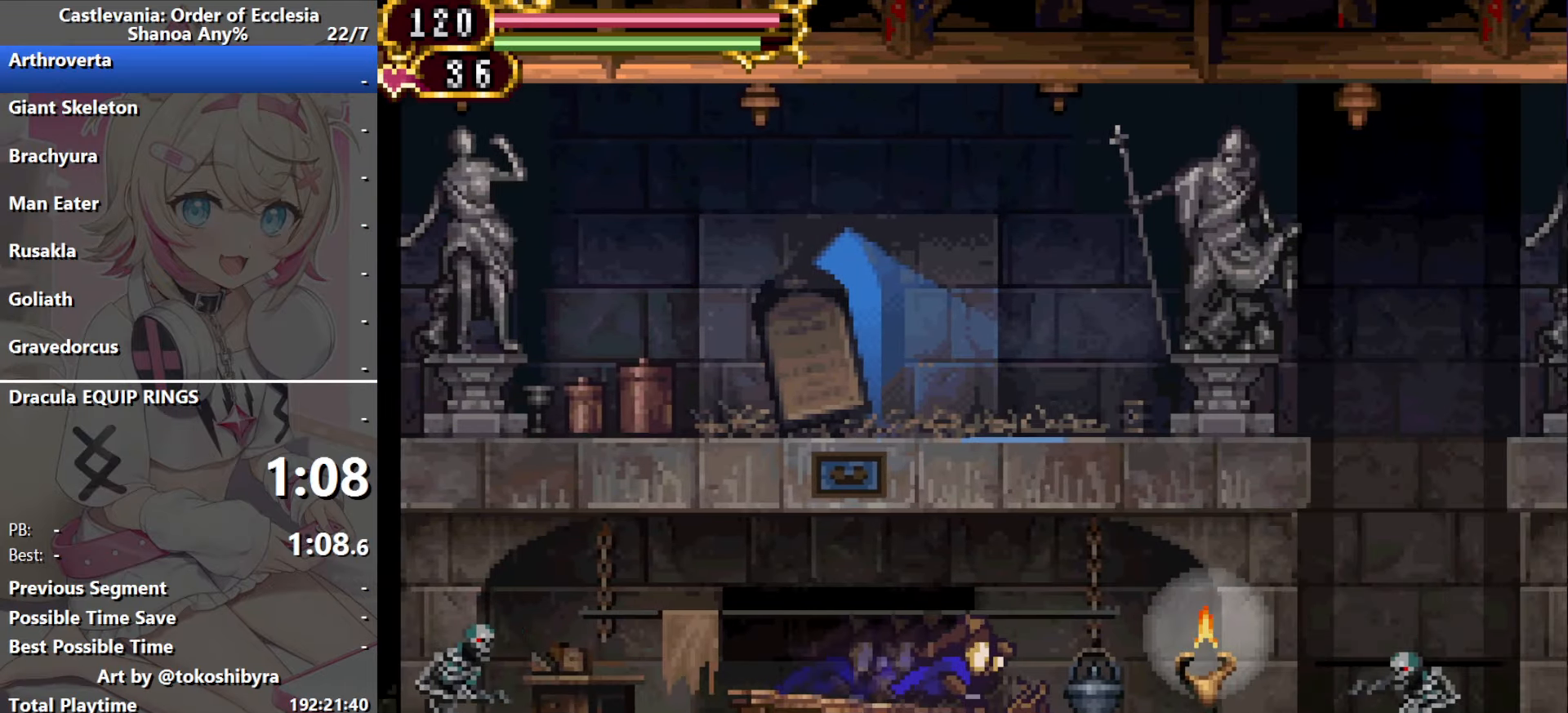
{"dt_ms": 500, "buttons": ["B", "DPAD_RIGHT"], "events": [[367, "DPAD_RIGHT", "down"], [400, "B", "down"]]}